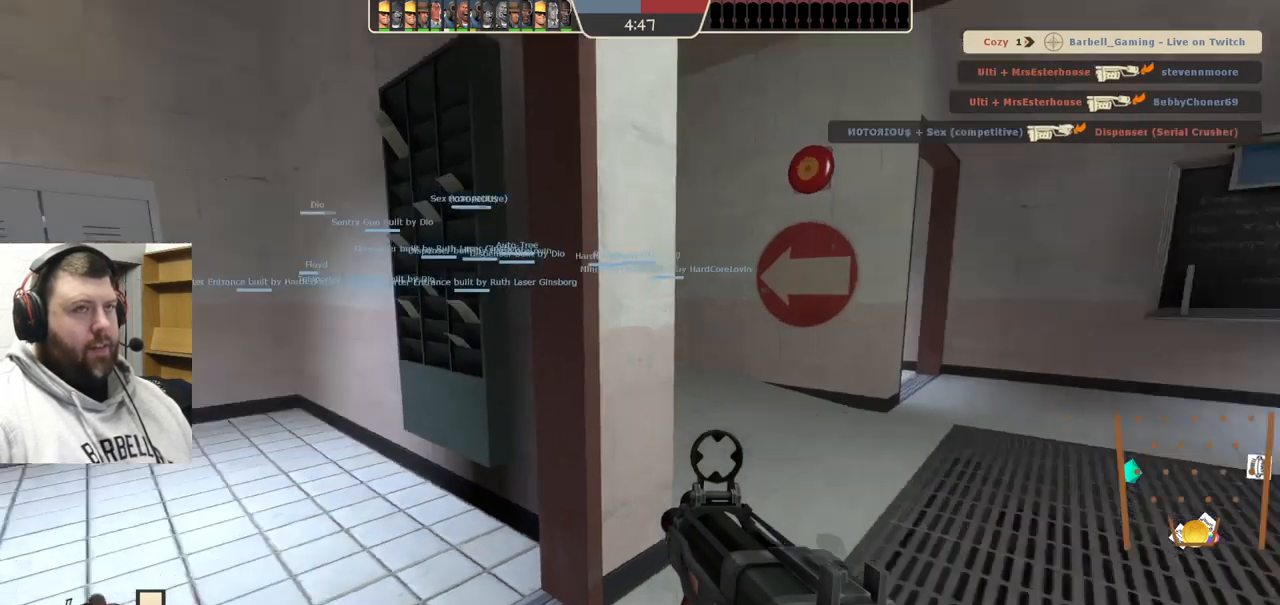
Gameplay with a controller (PlayStation layout); each line is a JSON object with the inputs held at the frame after it. "events" lists button and stick changes between this image and that frame as [ms after this image, input, new state], when the widget could be followed in between. Not read: L1.
{"buttons": [], "left_stick": "up-right", "right_stick": "center", "events": [[67, "right_stick", "center"], [83, "left_stick", "up-right"], [233, "SQUARE", "down"], [300, "SQUARE", "up"]]}
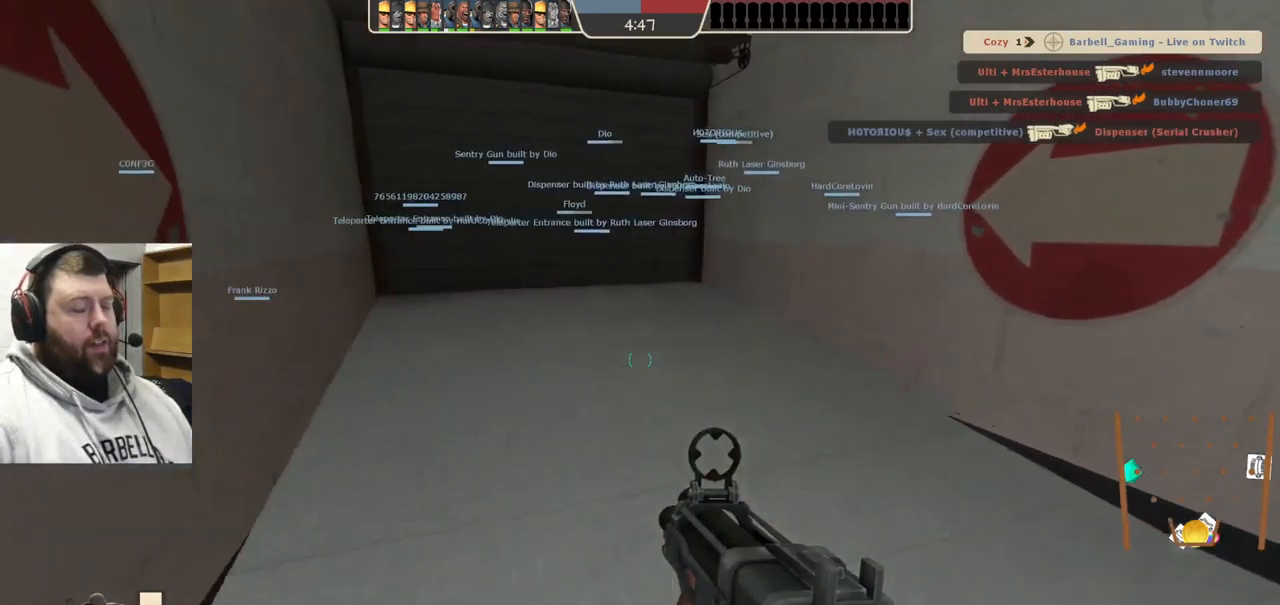
{"buttons": [], "left_stick": "up", "right_stick": "center", "events": [[50, "left_stick", "up"], [183, "SQUARE", "down"], [267, "SQUARE", "up"], [317, "SQUARE", "down"], [450, "SQUARE", "up"]]}
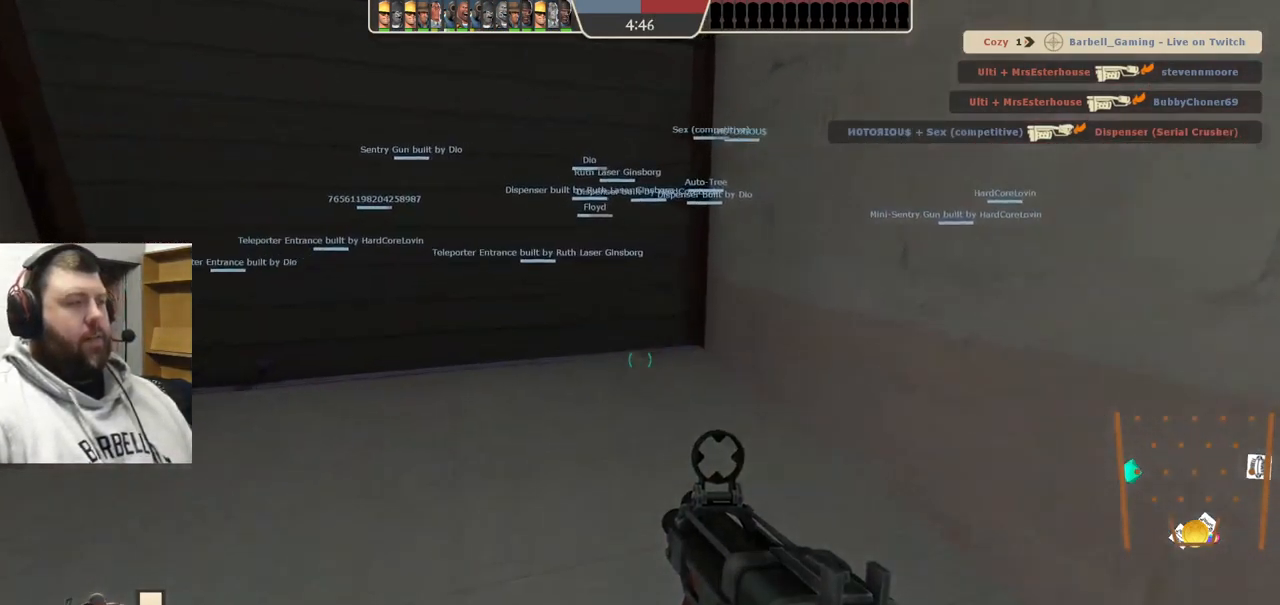
{"buttons": [], "left_stick": "up", "right_stick": "center", "events": [[50, "SQUARE", "down"], [133, "SQUARE", "up"]]}
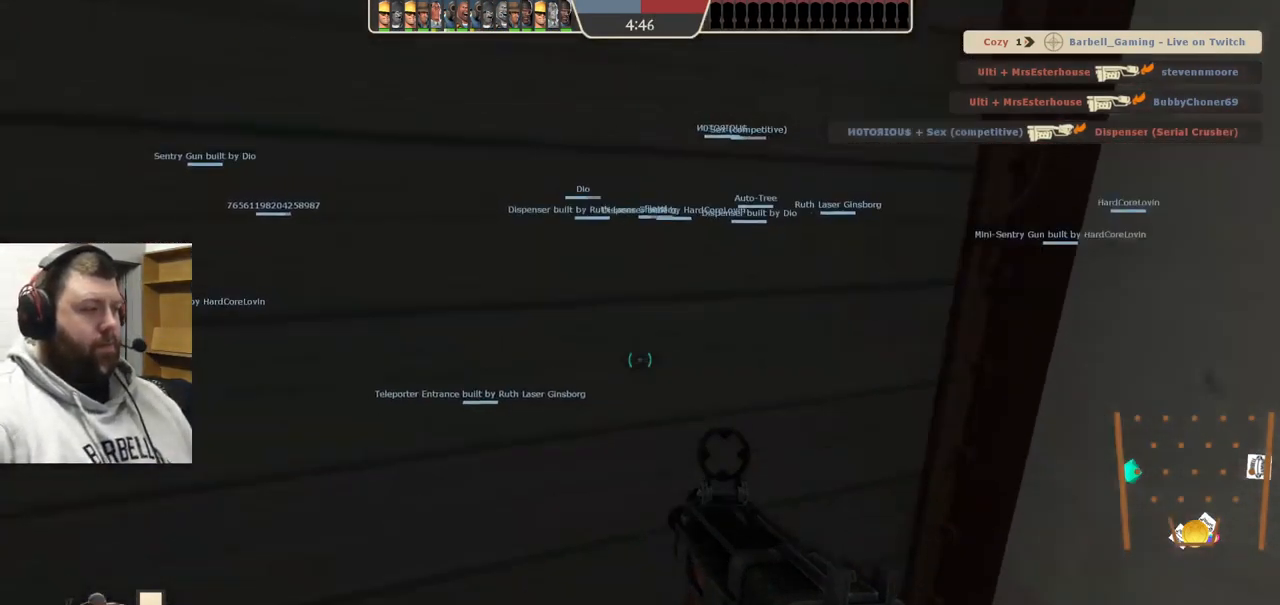
{"buttons": ["SQUARE"], "left_stick": "up-right", "right_stick": "center", "events": [[283, "right_stick", "right"], [350, "right_stick", "center"], [450, "left_stick", "up-right"], [483, "SQUARE", "down"]]}
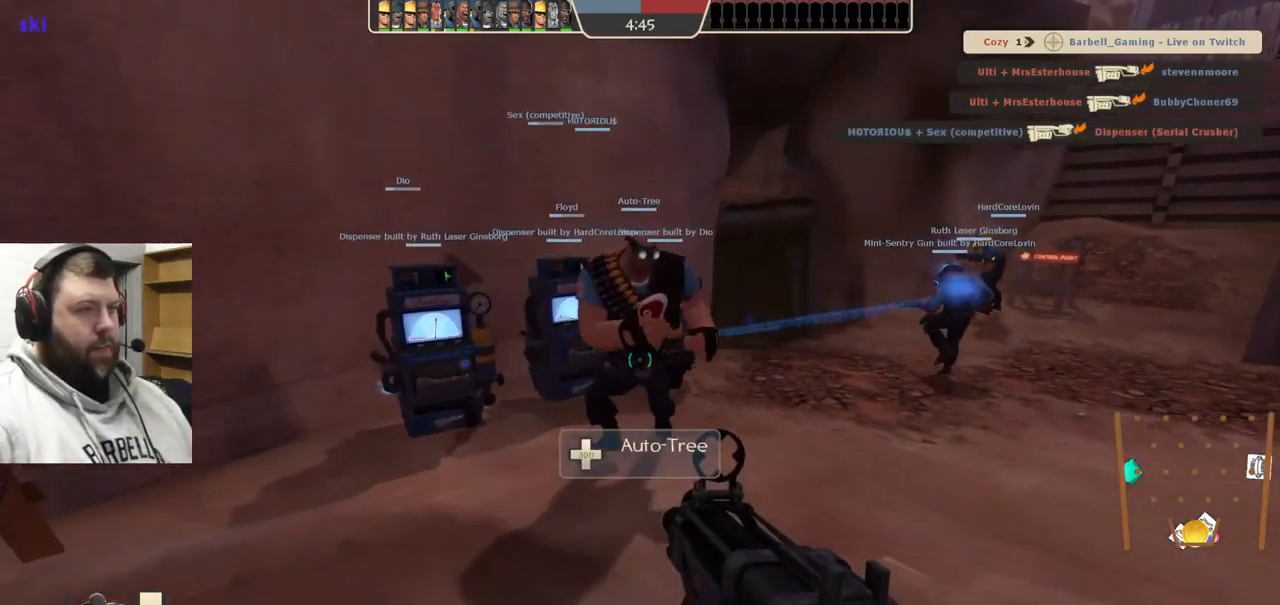
{"buttons": ["SQUARE"], "left_stick": "up", "right_stick": "center", "events": [[33, "SQUARE", "up"], [133, "SQUARE", "down"], [167, "left_stick", "up"], [200, "SQUARE", "up"], [283, "SQUARE", "down"], [350, "SQUARE", "up"], [400, "SQUARE", "down"]]}
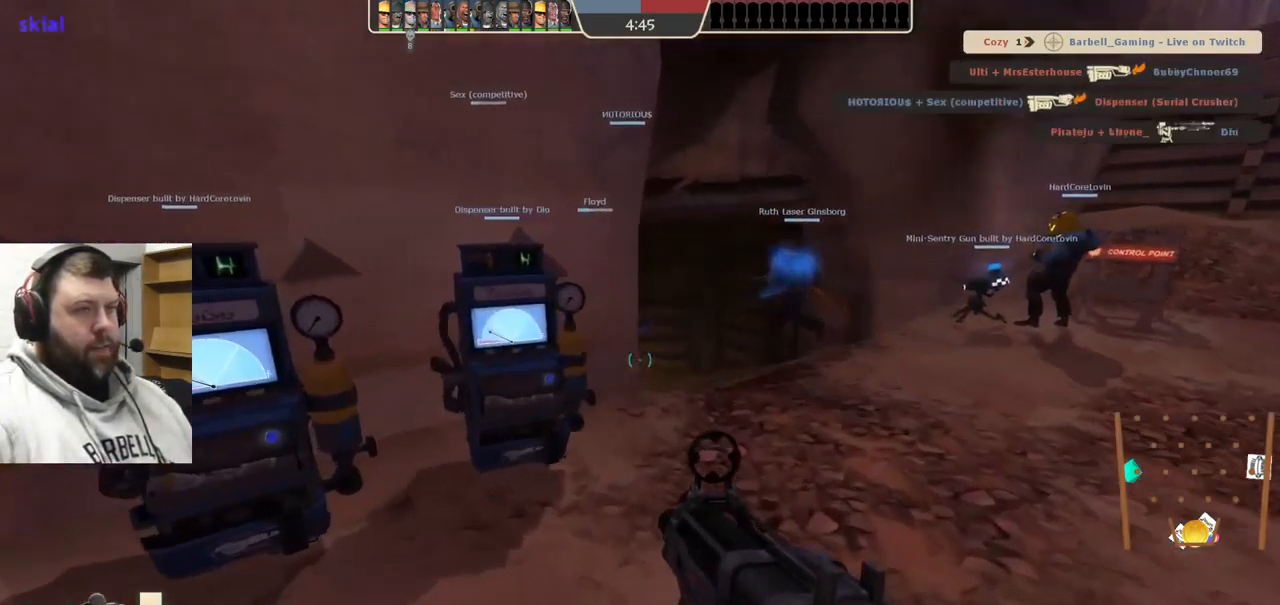
{"buttons": [], "left_stick": "up-right", "right_stick": "center", "events": [[17, "SQUARE", "up"], [83, "SQUARE", "down"], [167, "SQUARE", "up"], [250, "left_stick", "up-right"], [400, "right_stick", "left"], [500, "right_stick", "center"]]}
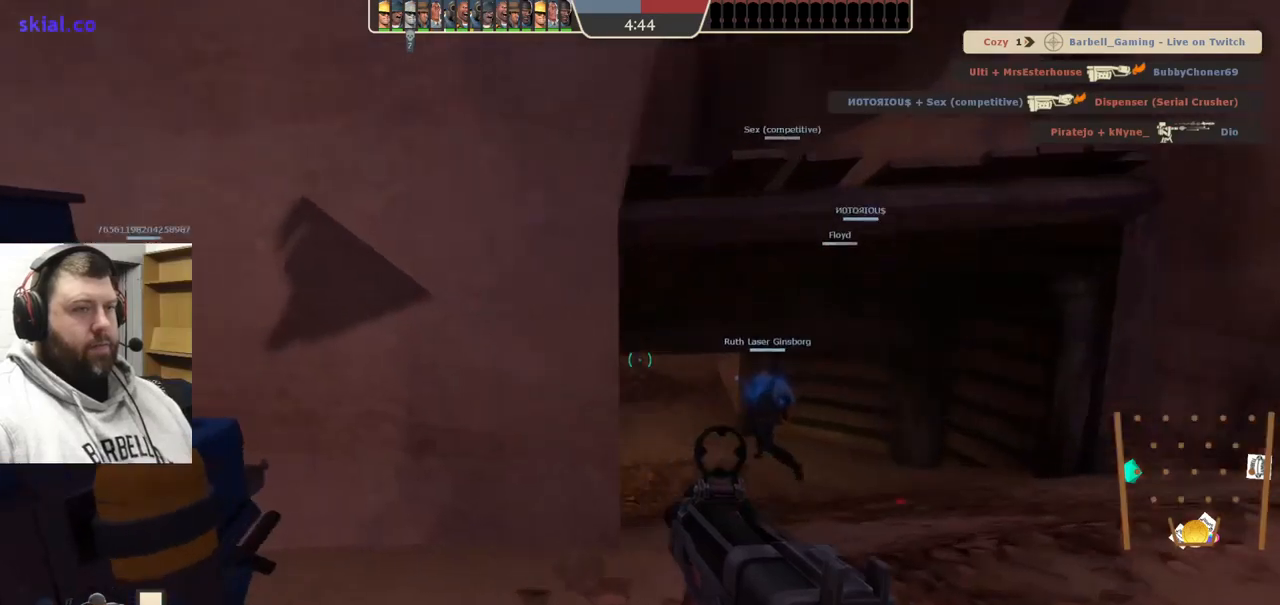
{"buttons": ["SQUARE"], "left_stick": "up", "right_stick": "center", "events": [[150, "R3", "down"], [250, "R3", "up"], [300, "left_stick", "up"], [450, "SQUARE", "down"]]}
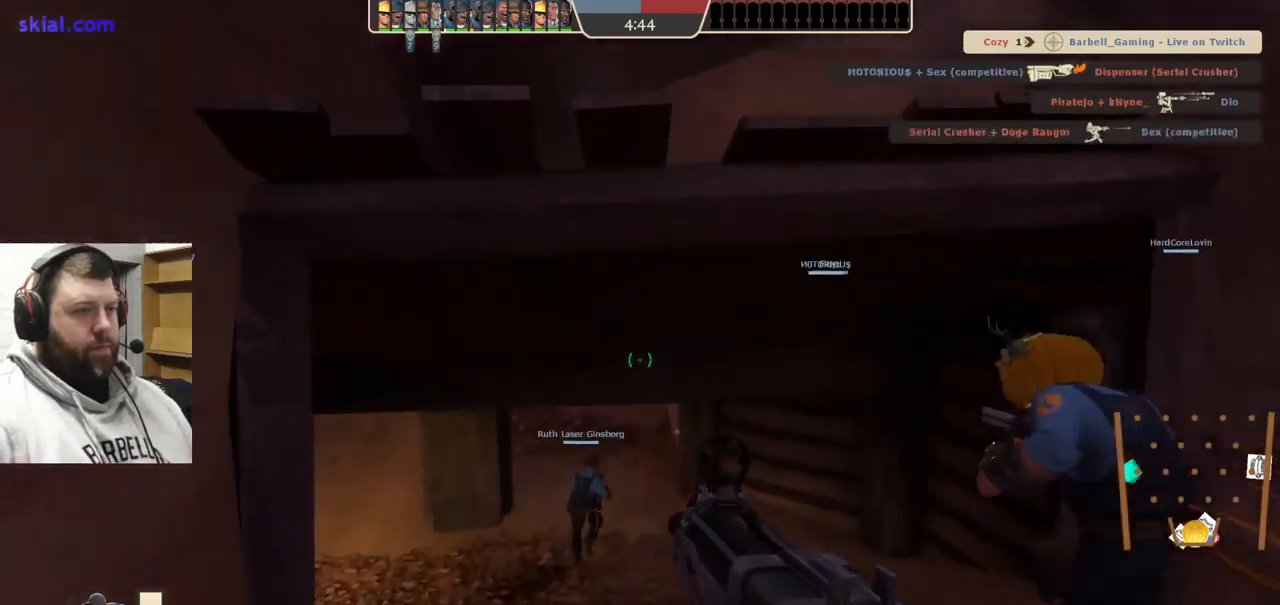
{"buttons": [], "left_stick": "up", "right_stick": "left", "events": [[50, "SQUARE", "up"], [350, "right_stick", "left"]]}
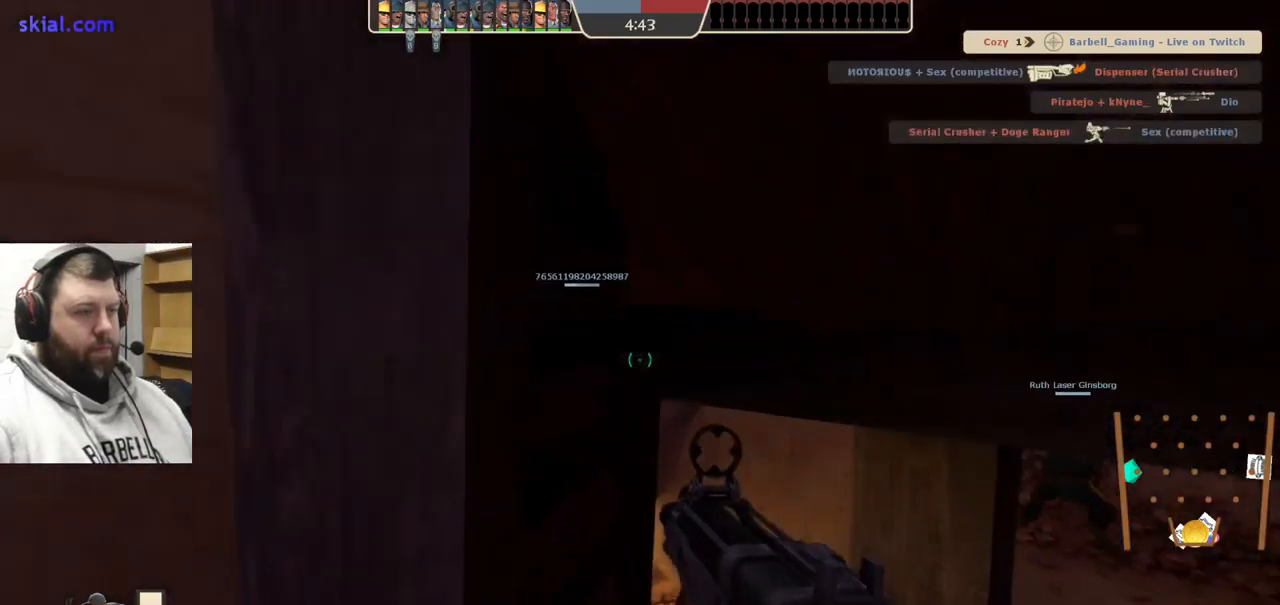
{"buttons": [], "left_stick": "up-left", "right_stick": "center", "events": [[17, "right_stick", "center"], [400, "SQUARE", "down"], [467, "left_stick", "up-left"], [500, "SQUARE", "up"]]}
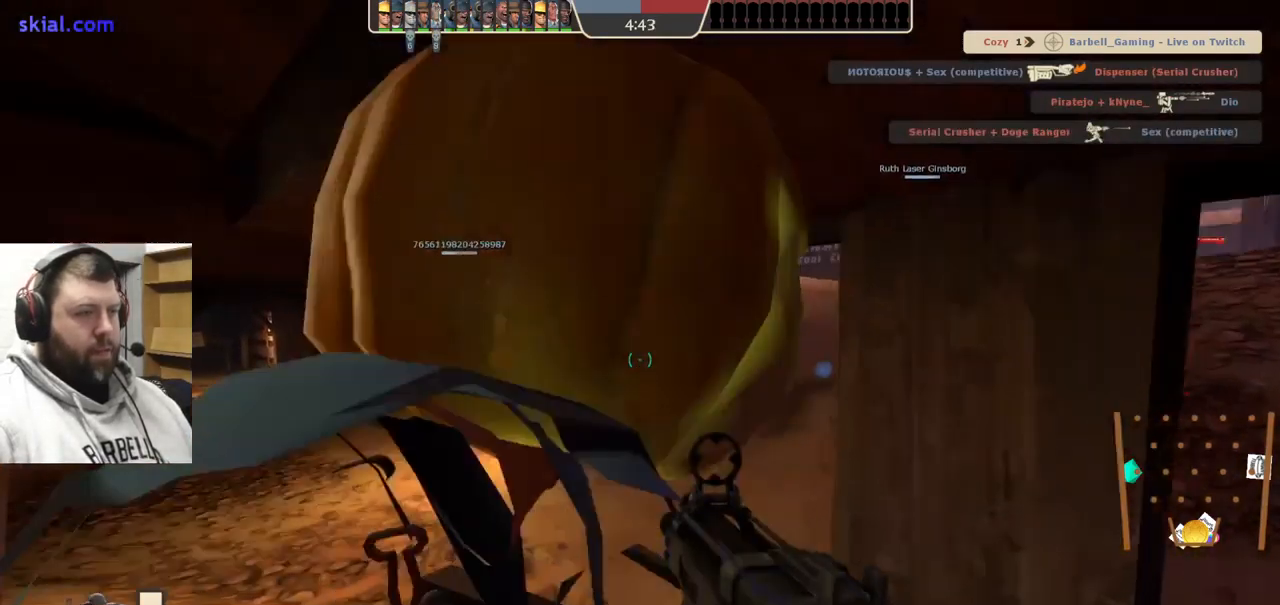
{"buttons": [], "left_stick": "up-left", "right_stick": "center", "events": [[184, "right_stick", "right"], [334, "right_stick", "center"]]}
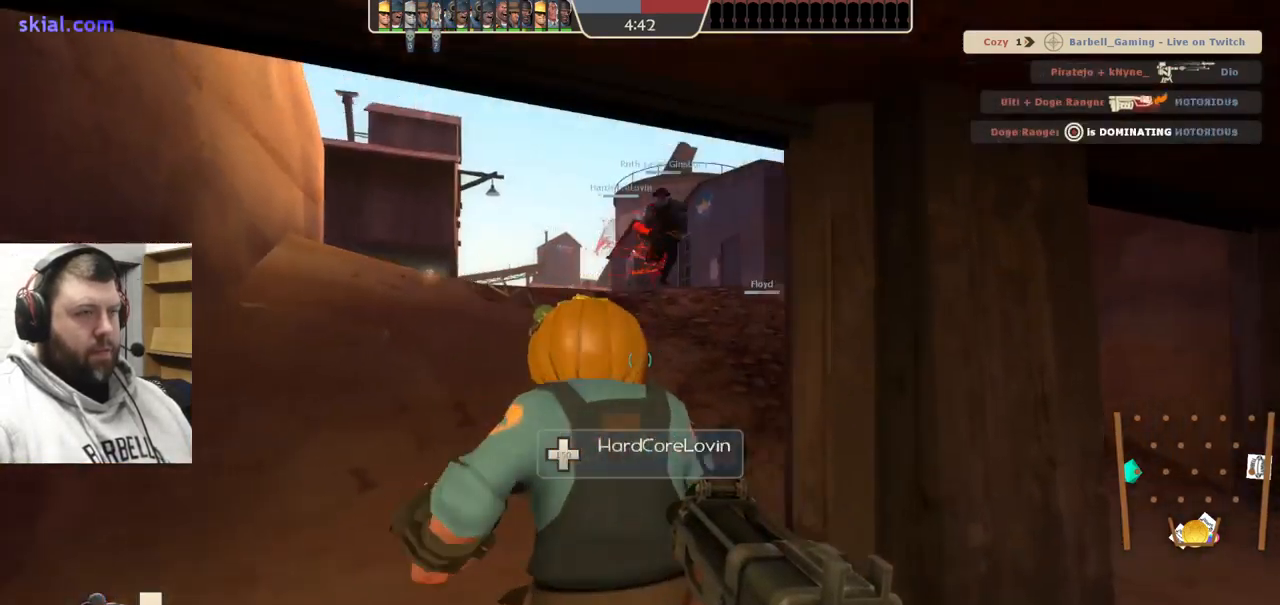
{"buttons": ["R2"], "left_stick": "up", "right_stick": "center", "events": [[150, "right_stick", "down"], [217, "R2", "down"], [217, "left_stick", "up"], [234, "right_stick", "center"]]}
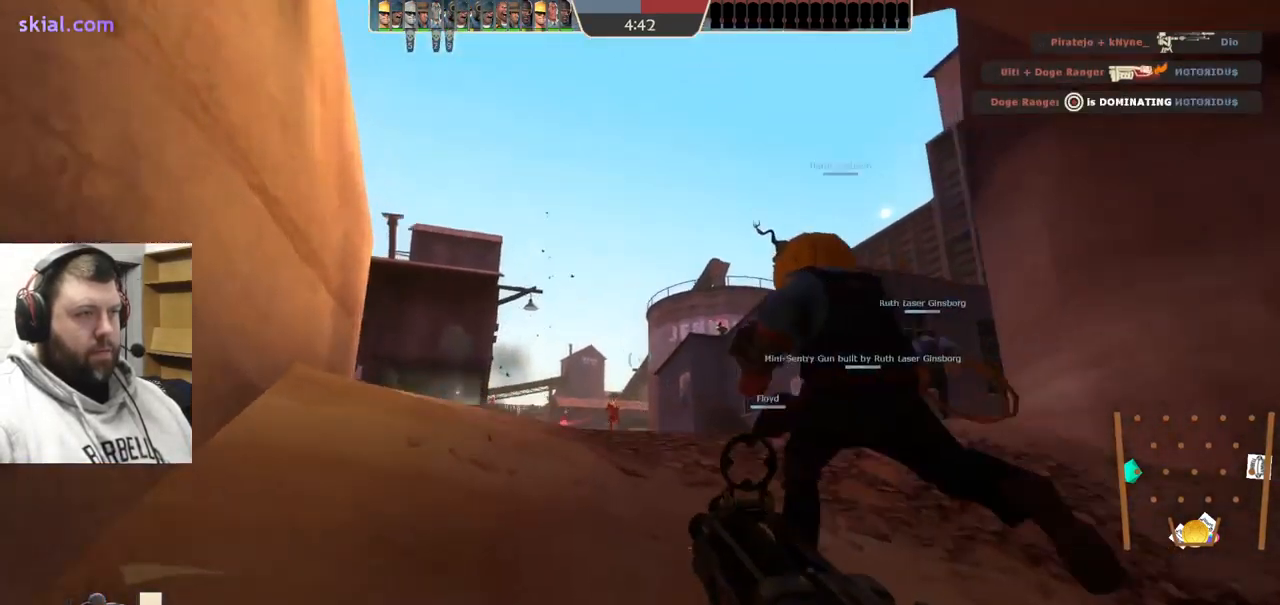
{"buttons": ["R2"], "left_stick": "right", "right_stick": "center", "events": [[184, "left_stick", "up-right"], [200, "right_stick", "left"], [267, "right_stick", "center"], [400, "left_stick", "right"]]}
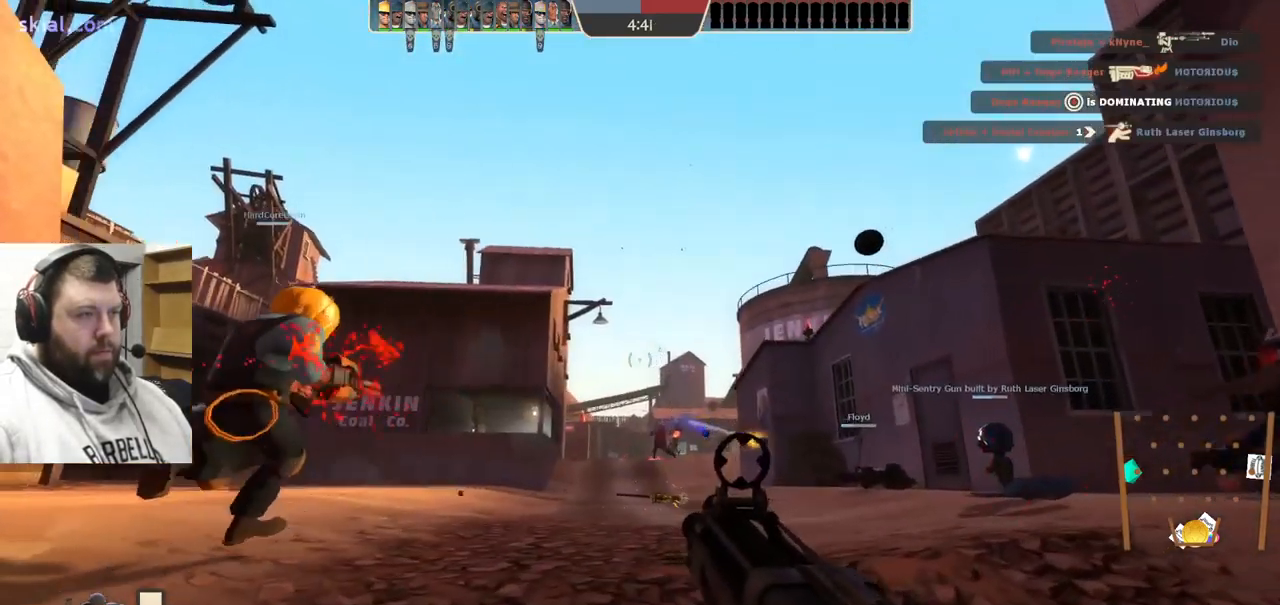
{"buttons": ["R2"], "left_stick": "down", "right_stick": "center", "events": [[450, "left_stick", "down"]]}
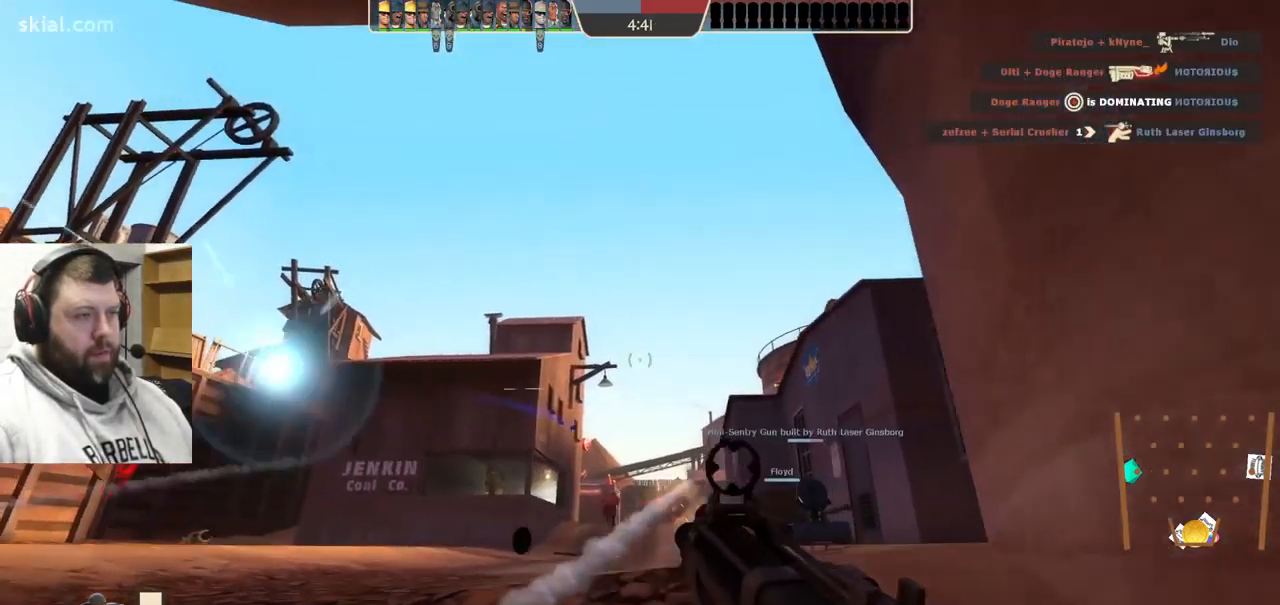
{"buttons": ["R2"], "left_stick": "left", "right_stick": "center", "events": [[50, "left_stick", "left"]]}
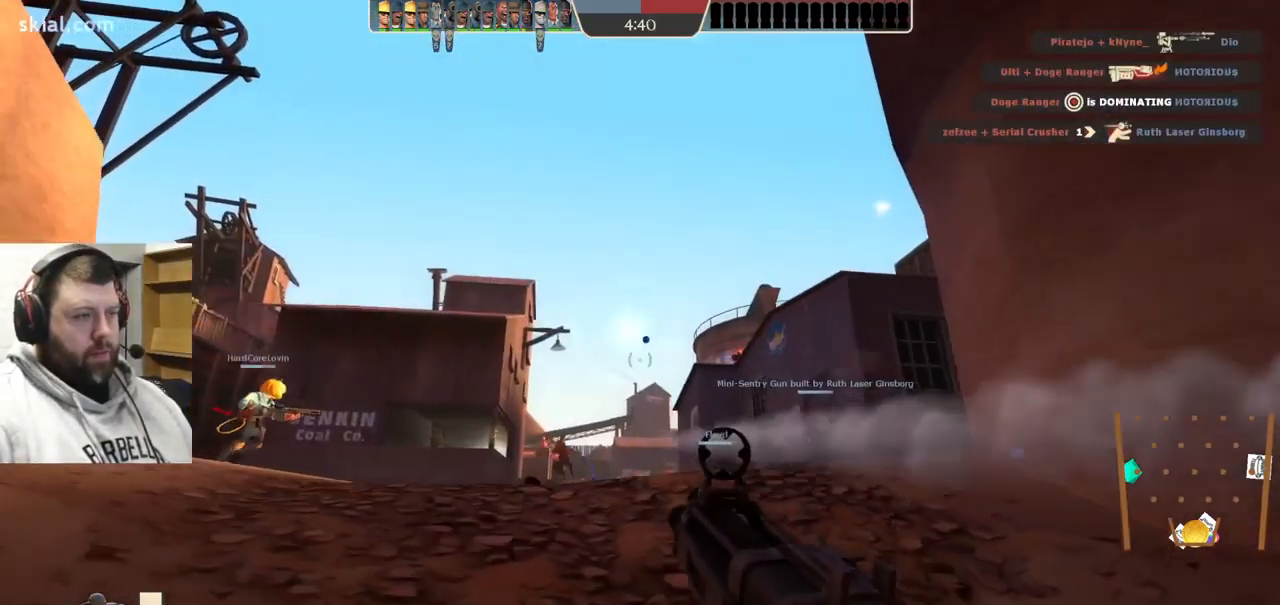
{"buttons": ["R2"], "left_stick": "down-left", "right_stick": "center", "events": [[367, "left_stick", "down-left"]]}
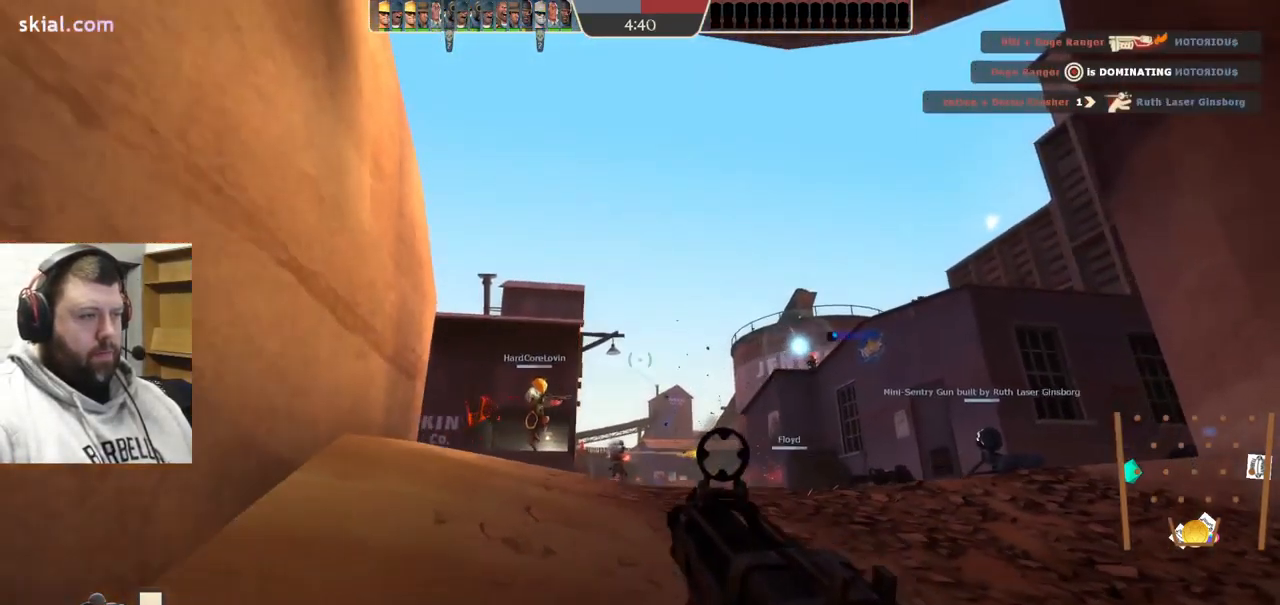
{"buttons": [], "left_stick": "left", "right_stick": "center", "events": [[34, "left_stick", "down"], [367, "left_stick", "left"], [400, "R2", "up"]]}
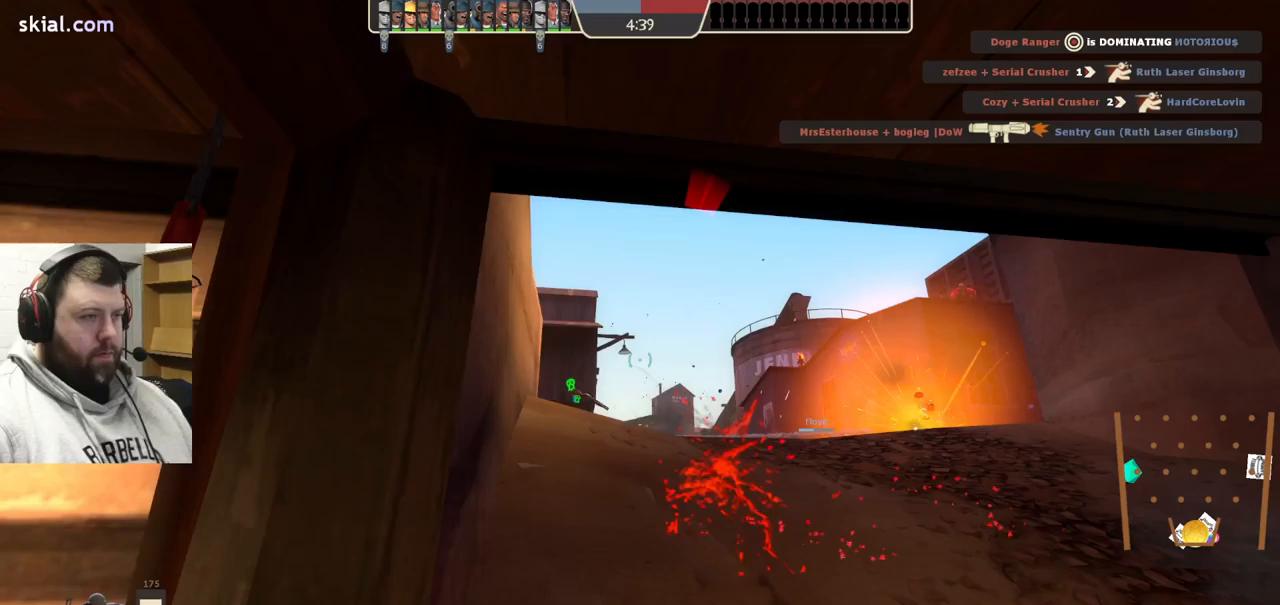
{"buttons": [], "left_stick": "left", "right_stick": "center", "events": [[117, "SQUARE", "down"], [200, "SQUARE", "up"], [267, "SQUARE", "down"], [350, "SQUARE", "up"], [417, "SQUARE", "down"], [467, "SQUARE", "up"]]}
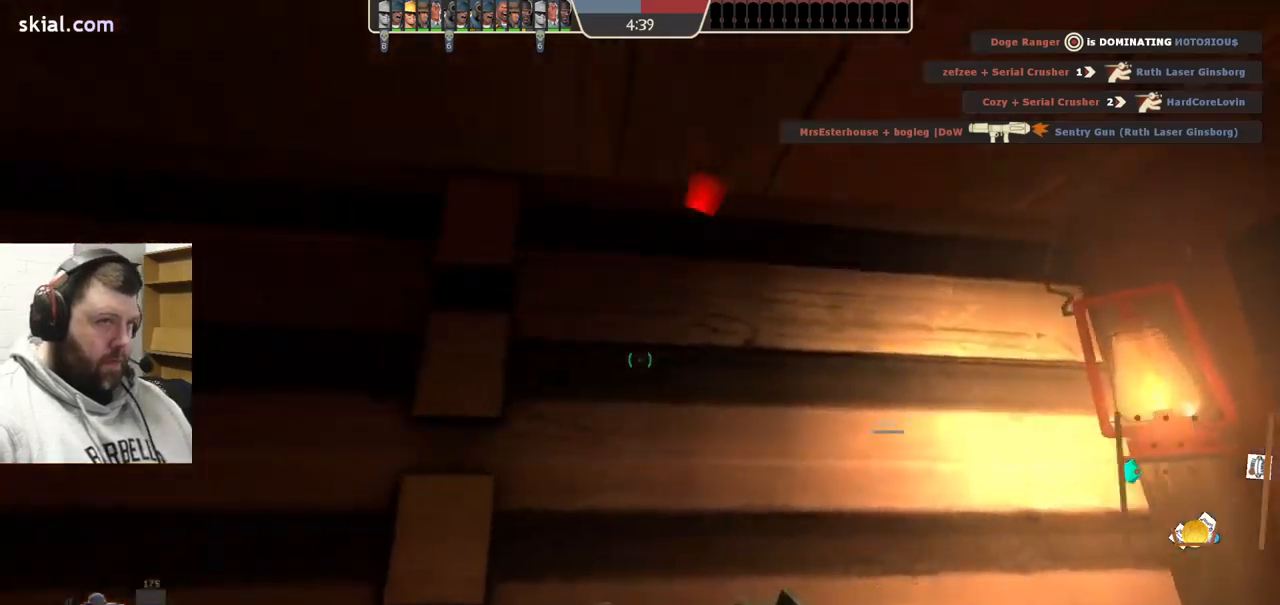
{"buttons": [], "left_stick": "up-left", "right_stick": "center", "events": [[100, "right_stick", "up-left"], [200, "left_stick", "up-left"], [250, "right_stick", "center"]]}
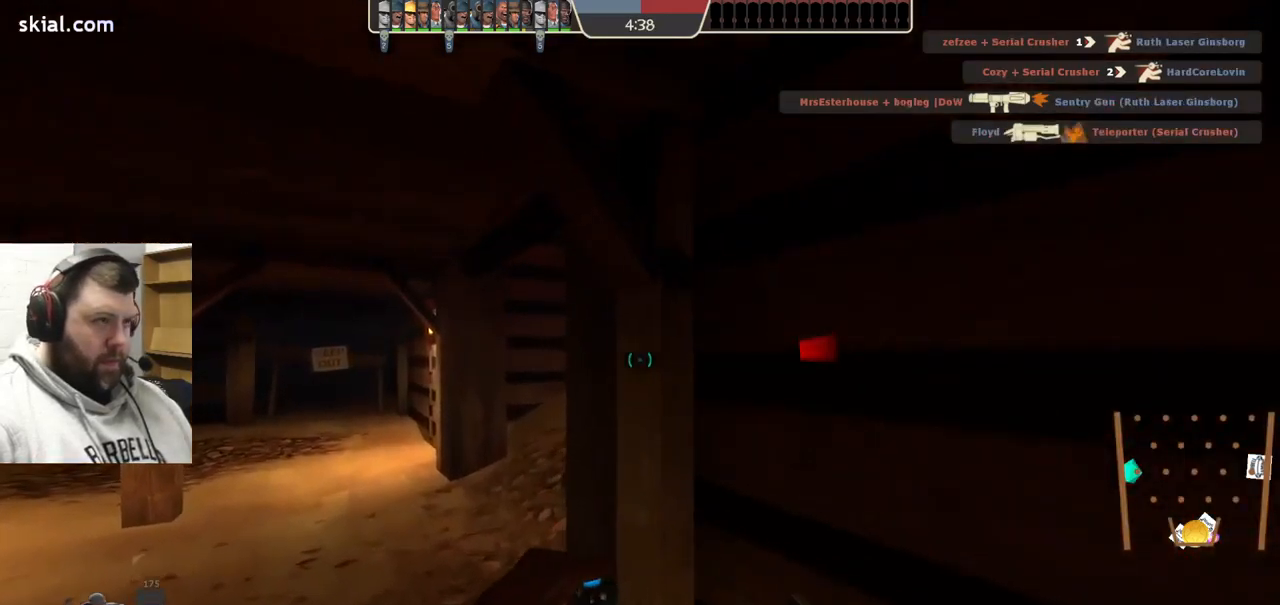
{"buttons": [], "left_stick": "up", "right_stick": "right", "events": [[250, "left_stick", "up"], [383, "right_stick", "right"]]}
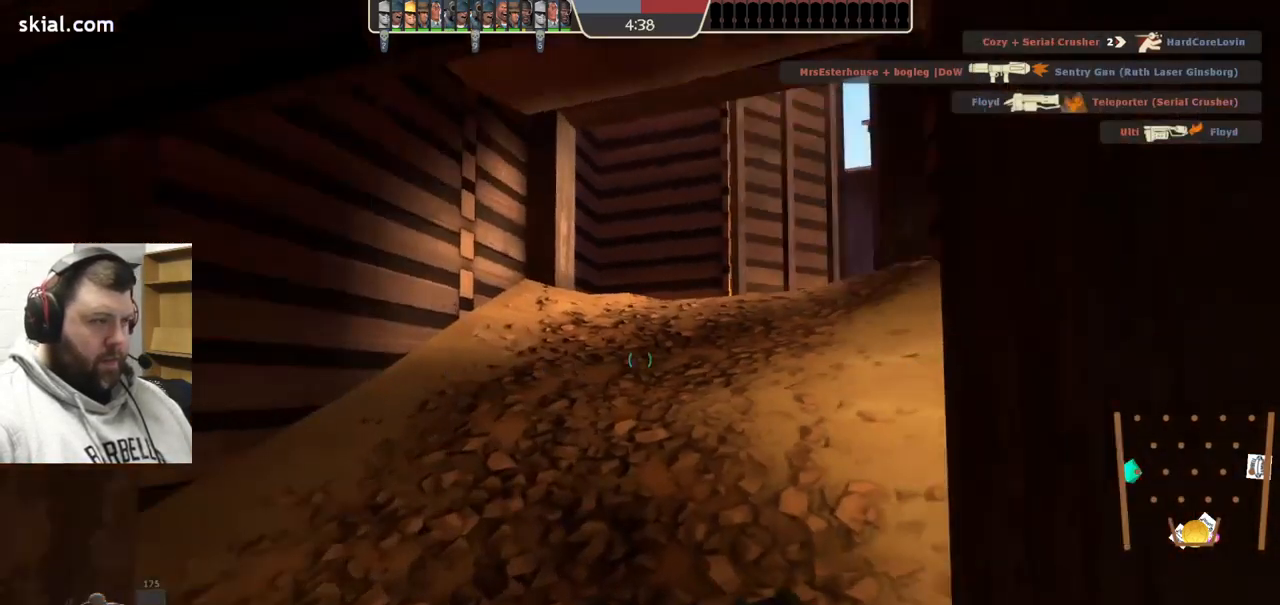
{"buttons": [], "left_stick": "up-left", "right_stick": "center", "events": [[67, "right_stick", "center"], [400, "left_stick", "up-left"]]}
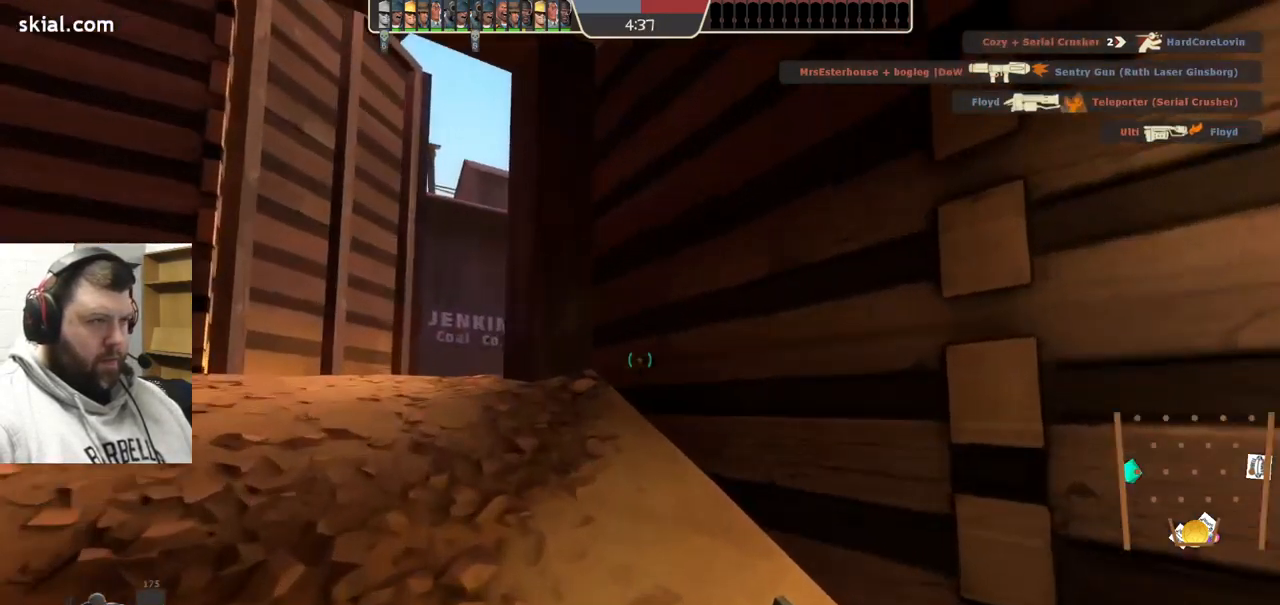
{"buttons": [], "left_stick": "up-left", "right_stick": "center", "events": []}
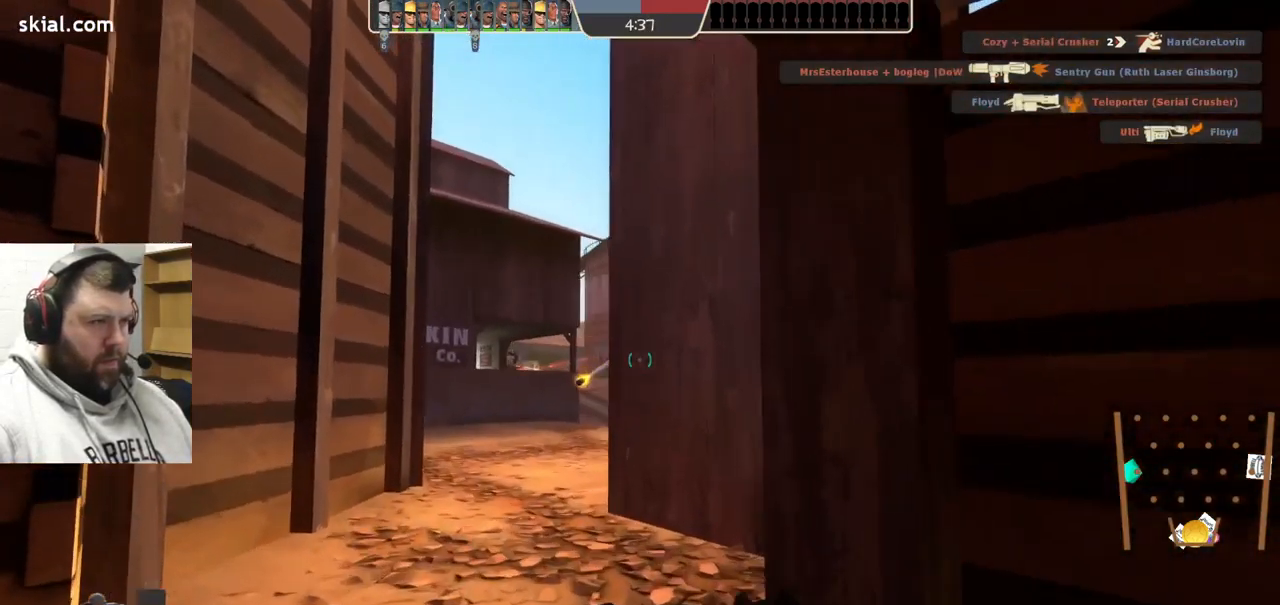
{"buttons": [], "left_stick": "up", "right_stick": "down", "events": [[83, "left_stick", "up"], [483, "right_stick", "down"]]}
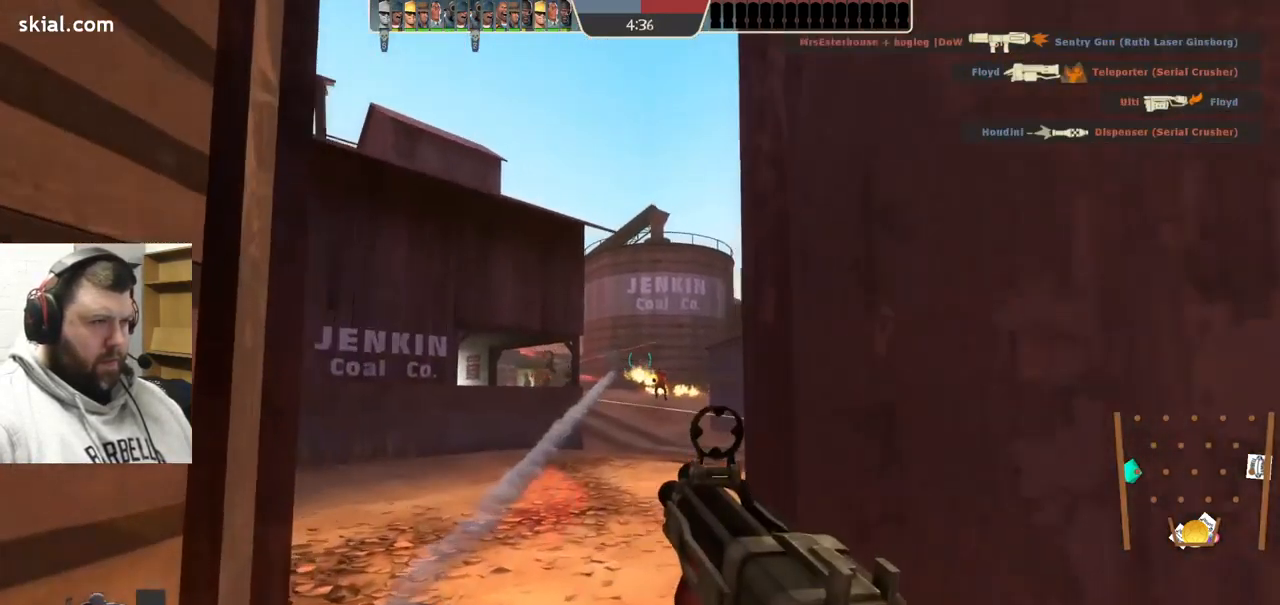
{"buttons": ["R2"], "left_stick": "up-left", "right_stick": "center", "events": [[67, "R2", "down"], [83, "right_stick", "center"], [217, "left_stick", "up-left"]]}
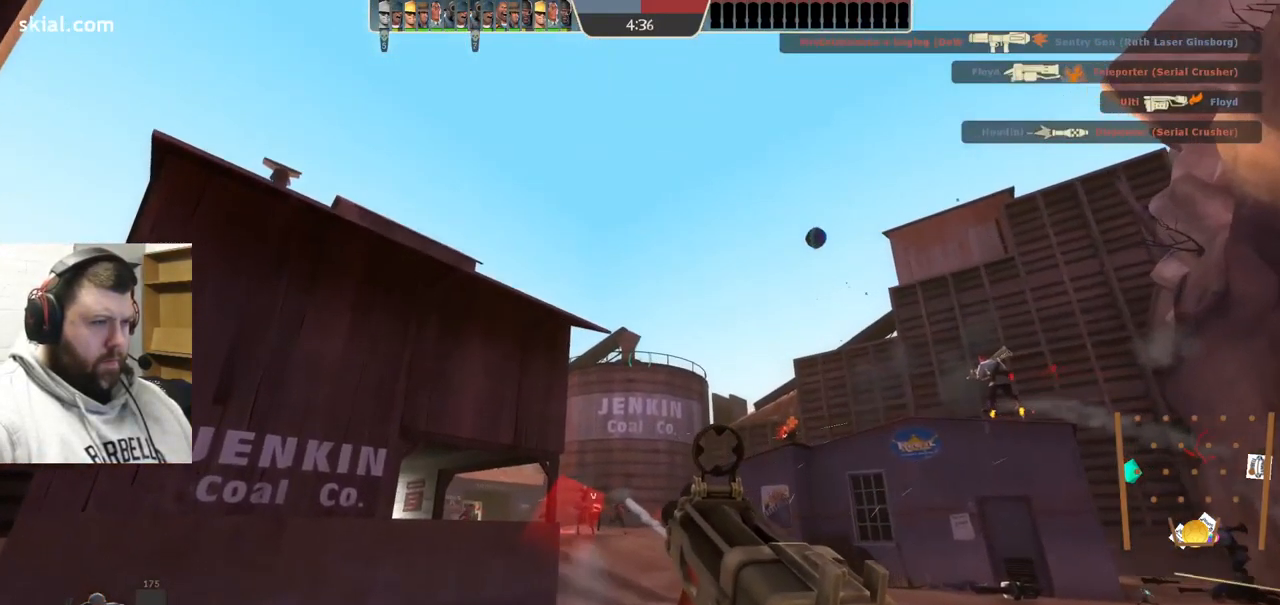
{"buttons": ["R2"], "left_stick": "up-left", "right_stick": "center", "events": []}
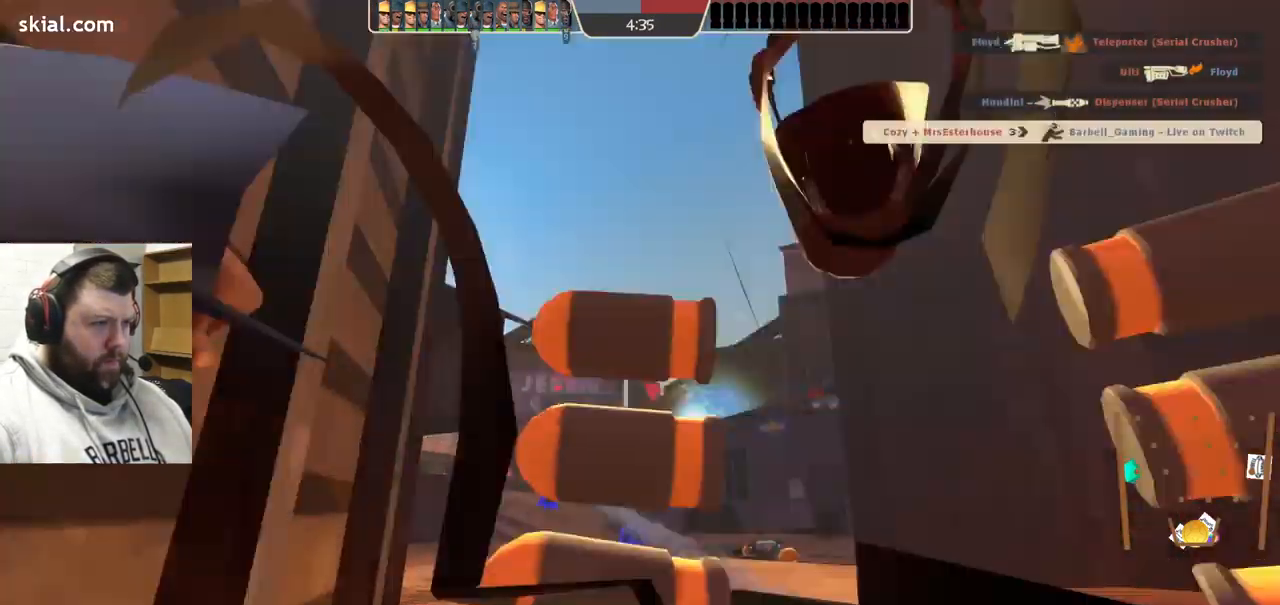
{"buttons": ["SQUARE"], "left_stick": "center", "right_stick": "center", "events": [[83, "left_stick", "up"], [183, "left_stick", "center"], [267, "R2", "up"], [367, "SQUARE", "down"], [433, "SQUARE", "up"], [500, "SQUARE", "down"]]}
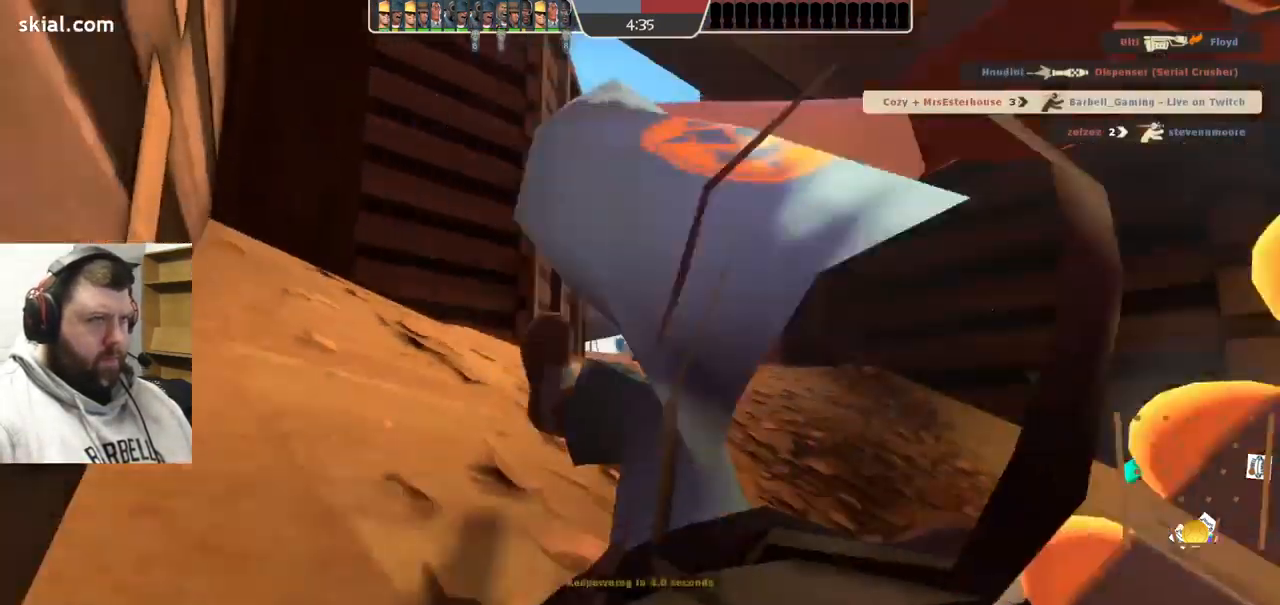
{"buttons": [], "left_stick": "center", "right_stick": "center", "events": [[117, "SQUARE", "up"], [167, "SQUARE", "down"], [283, "SQUARE", "up"]]}
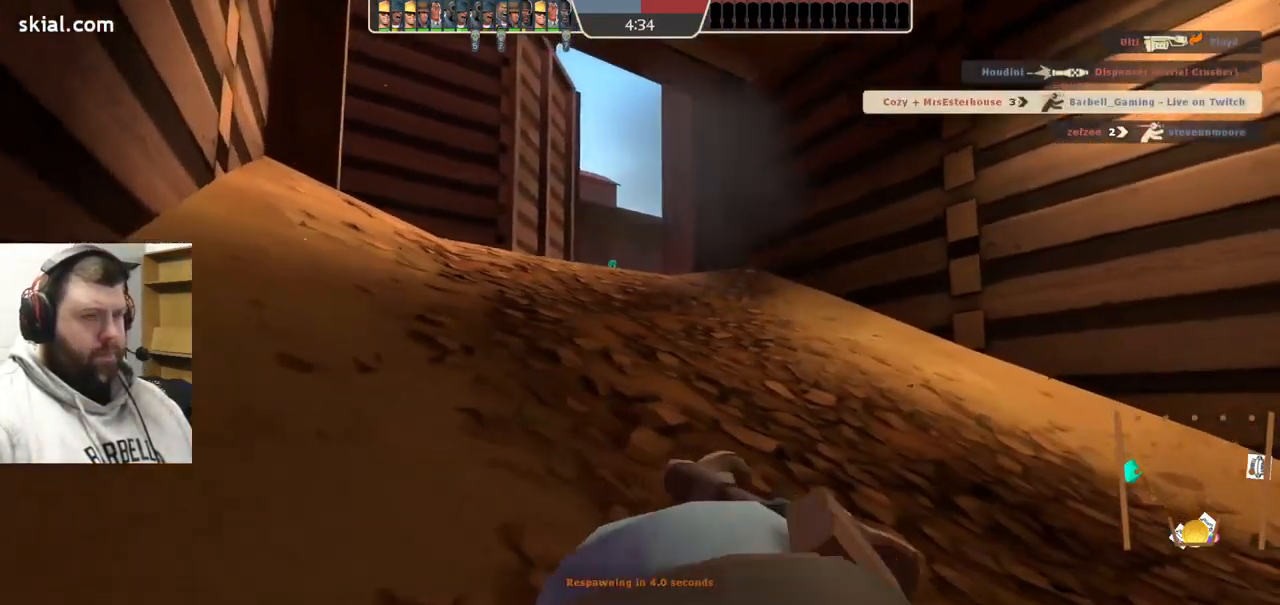
{"buttons": [], "left_stick": "center", "right_stick": "center", "events": []}
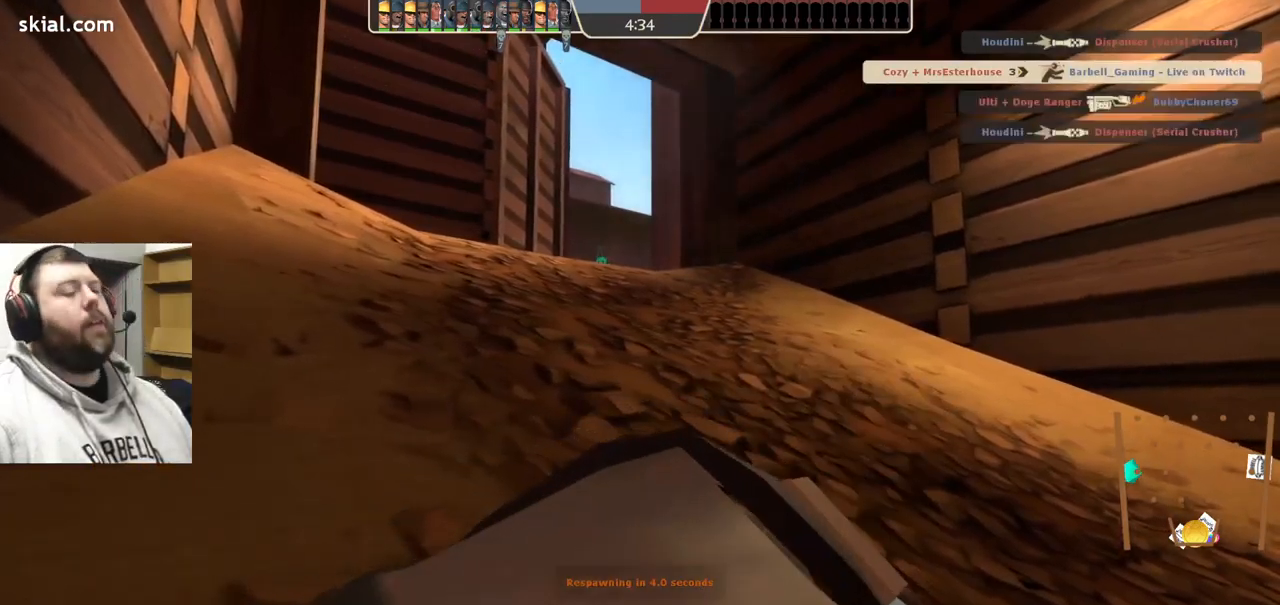
{"buttons": [], "left_stick": "center", "right_stick": "center", "events": []}
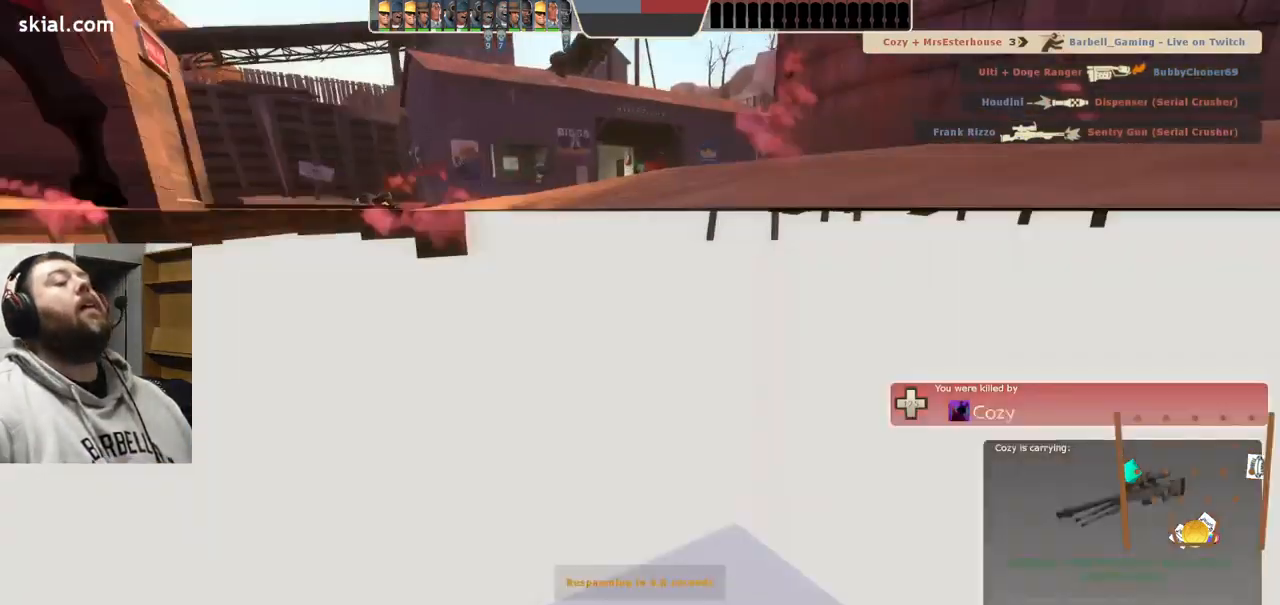
{"buttons": [], "left_stick": "center", "right_stick": "center", "events": []}
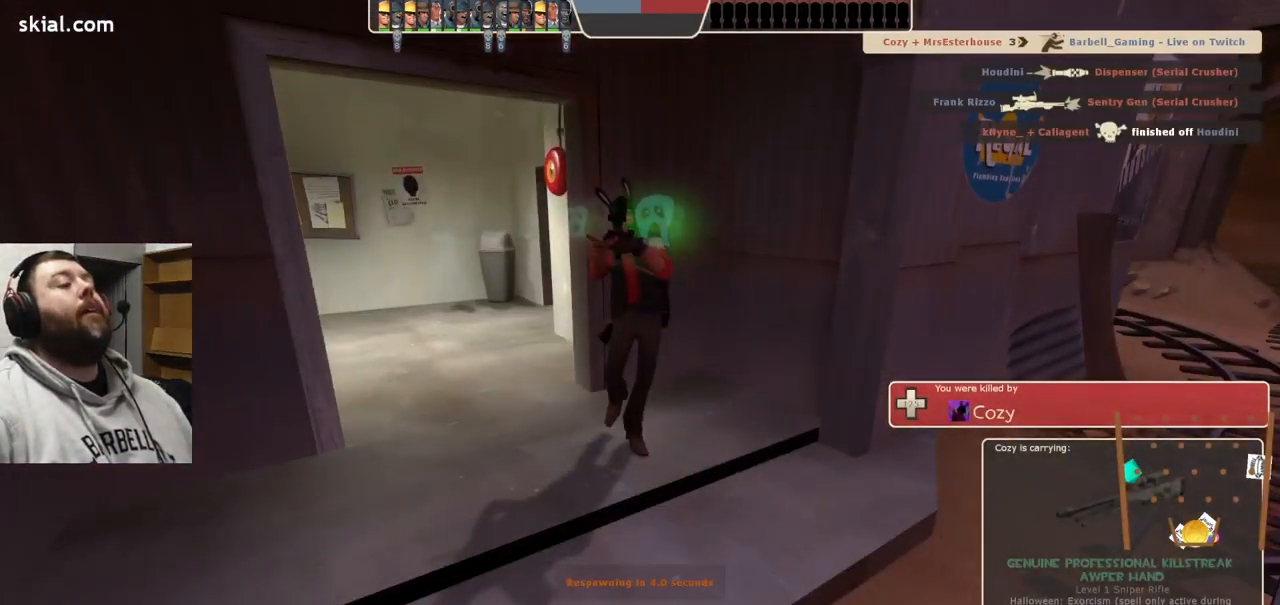
{"buttons": [], "left_stick": "center", "right_stick": "center", "events": []}